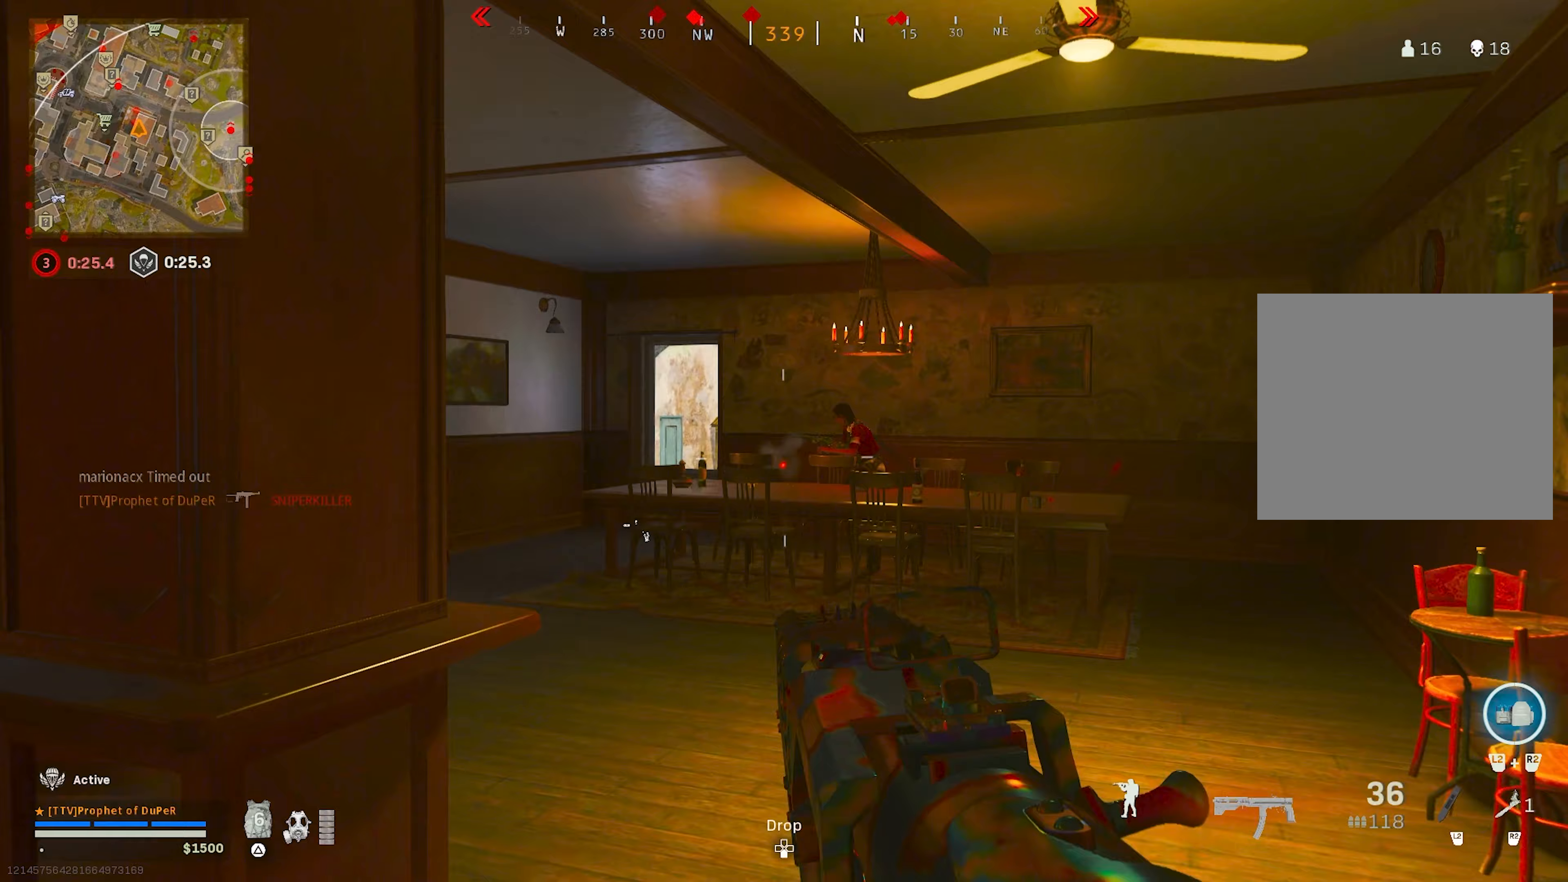
Gameplay with a controller (PlayStation layout); each line is a JSON object with the inputs held at the frame after it (dt_ms = milliseconds from this image to that frame). "events" lists button and stick changes between this image and that frame as [ms after this image, input, new state], when the widget could be followed in between.
{"dt_ms": 133, "buttons": ["L1", "R1"], "left_stick": "up-right", "right_stick": "center", "events": [[117, "left_stick", "up-right"]]}
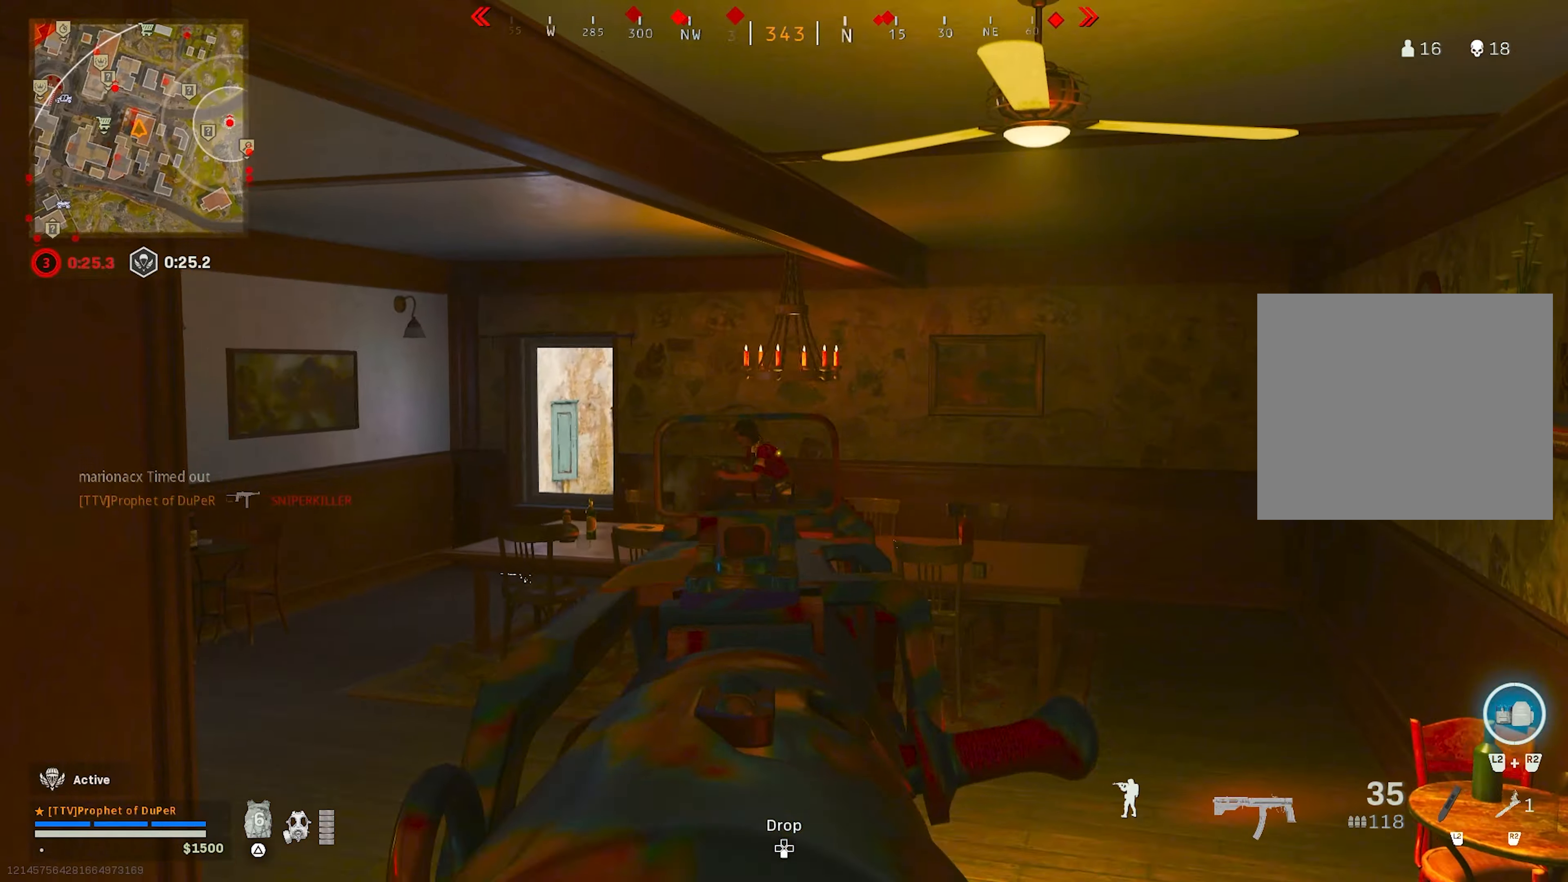
{"dt_ms": 500, "buttons": ["L1", "R1"], "left_stick": "up-right", "right_stick": "center", "events": [[117, "left_stick", "up-left"], [167, "right_stick", "down-left"], [300, "right_stick", "center"], [350, "left_stick", "up-right"]]}
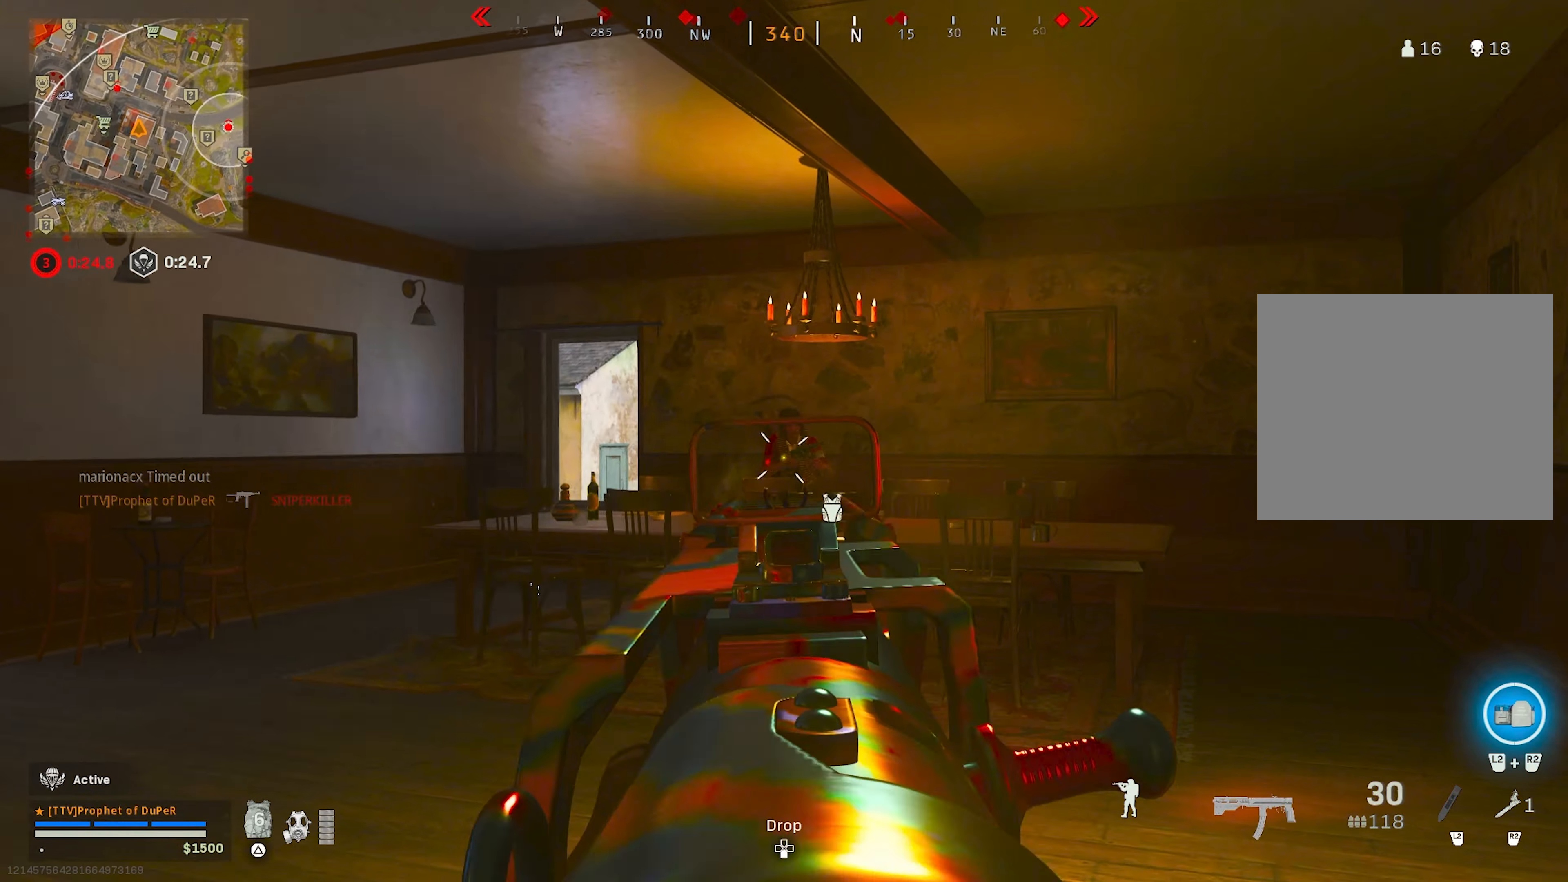
{"dt_ms": 500, "buttons": ["L1", "R1"], "left_stick": "down-left", "right_stick": "down-left", "events": [[17, "left_stick", "up-left"], [184, "left_stick", "left"], [350, "left_stick", "center"], [417, "left_stick", "down-left"], [417, "right_stick", "down-left"]]}
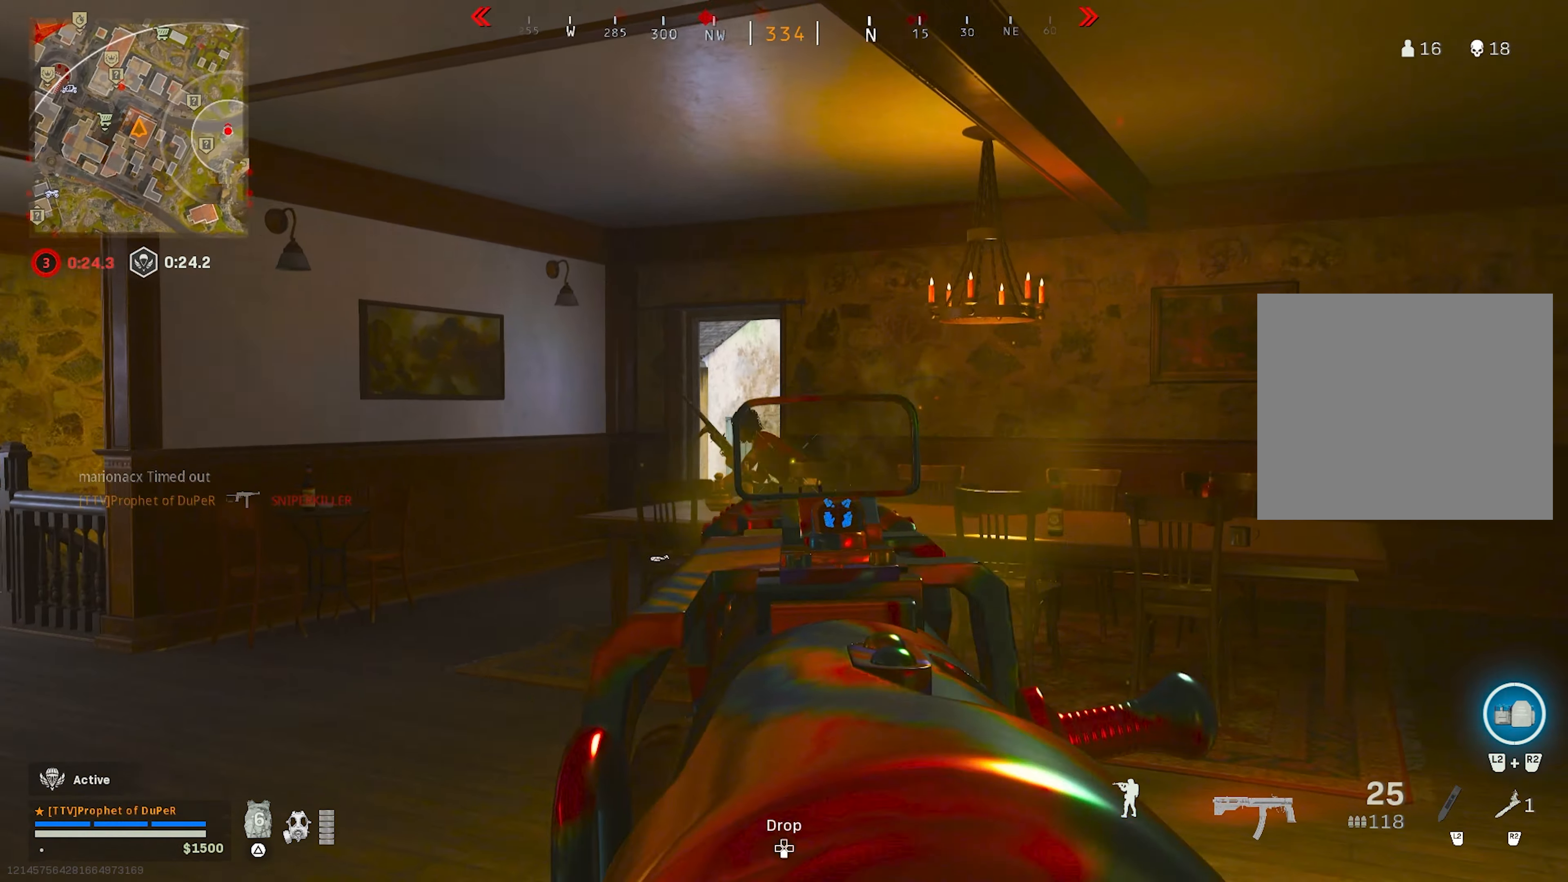
{"dt_ms": 500, "buttons": ["TRIANGLE", "R1", "L3"], "left_stick": "up-right", "right_stick": "center", "events": [[50, "left_stick", "right"], [50, "right_stick", "center"], [234, "left_stick", "up-left"], [300, "left_stick", "up"], [417, "L1", "up"], [467, "L3", "down"], [467, "left_stick", "up-right"], [500, "TRIANGLE", "down"]]}
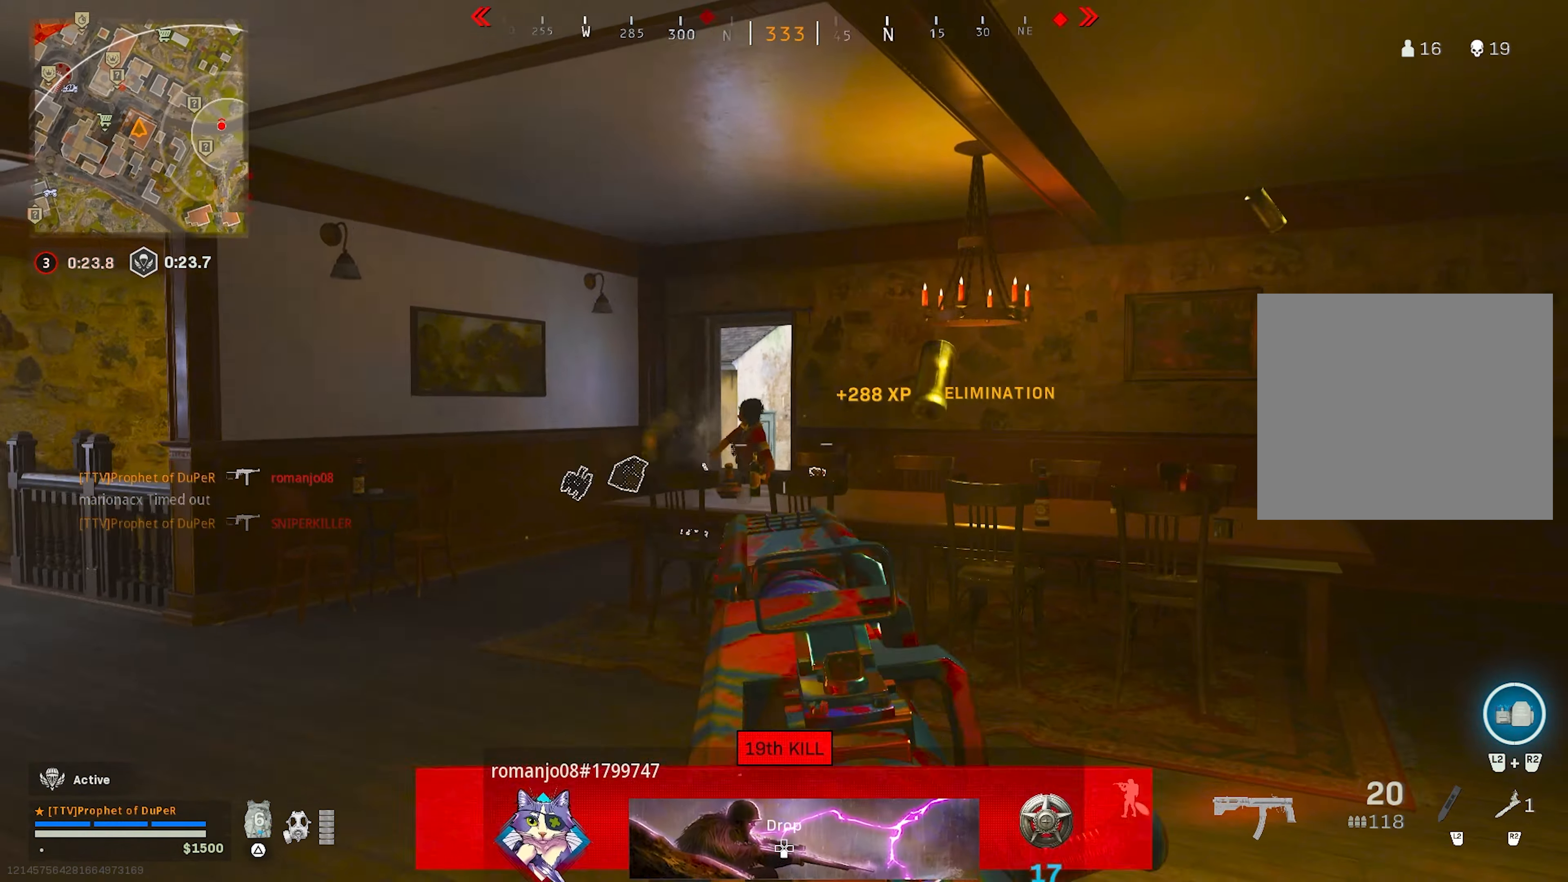
{"dt_ms": 500, "buttons": [], "left_stick": "up", "right_stick": "right", "events": [[17, "R1", "up"], [34, "TRIANGLE", "up"], [67, "L3", "up"], [67, "left_stick", "up"], [67, "right_stick", "down-left"], [117, "TRIANGLE", "down"], [167, "TRIANGLE", "up"], [184, "right_stick", "center"], [300, "CIRCLE", "down"], [350, "CIRCLE", "up"], [434, "right_stick", "right"]]}
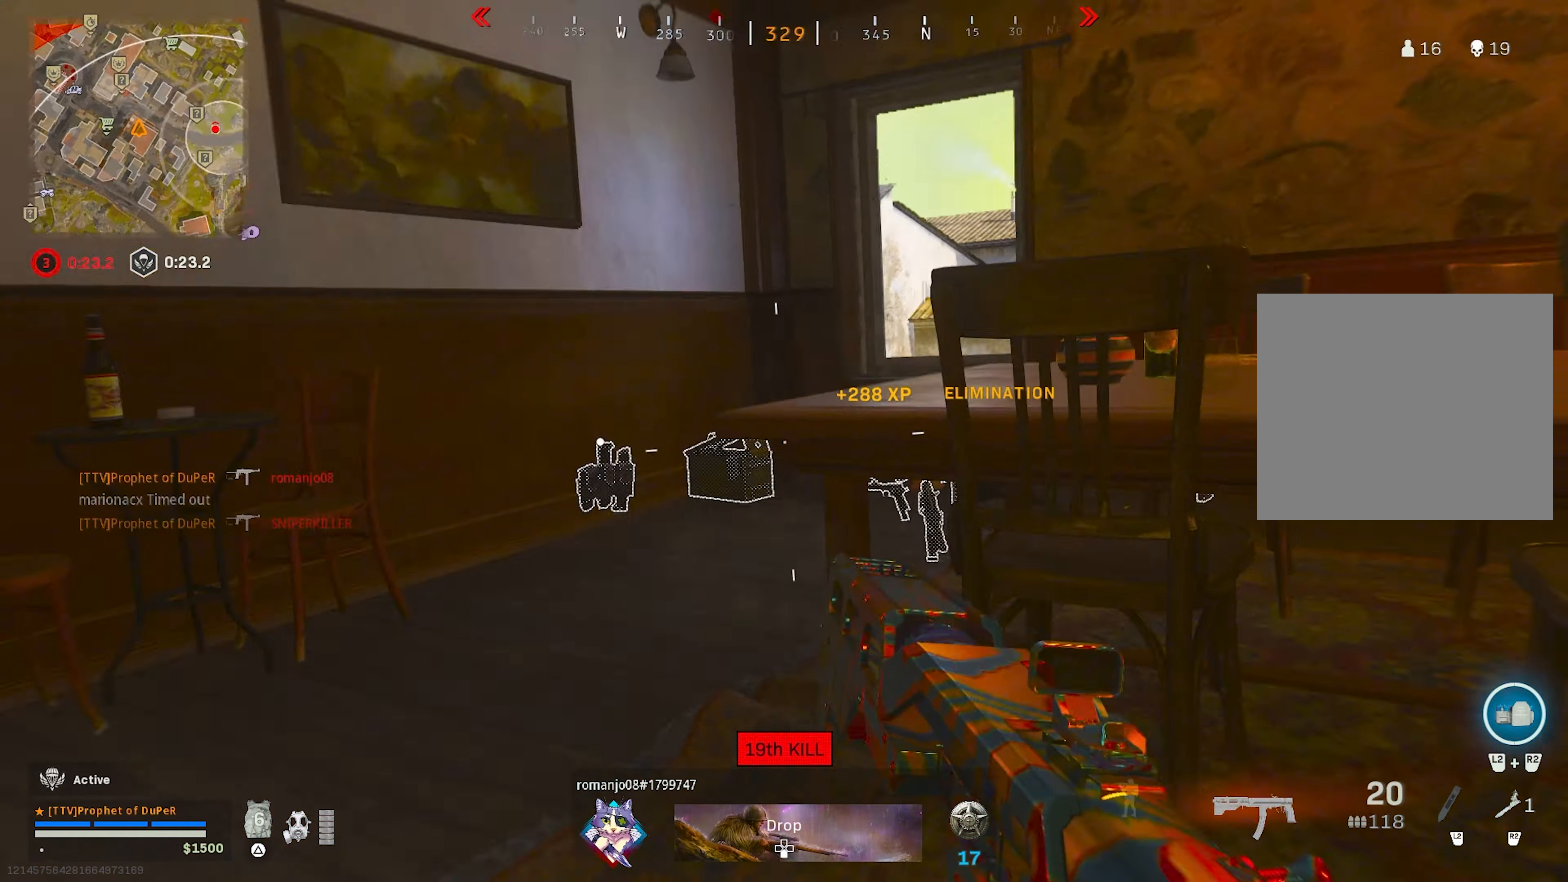
{"dt_ms": 500, "buttons": [], "left_stick": "up", "right_stick": "center", "events": [[50, "right_stick", "center"], [184, "CIRCLE", "down"], [184, "right_stick", "up-right"], [234, "CROSS", "down"], [284, "CIRCLE", "up"], [284, "CROSS", "up"], [284, "L3", "down"], [284, "right_stick", "center"], [367, "L3", "up"]]}
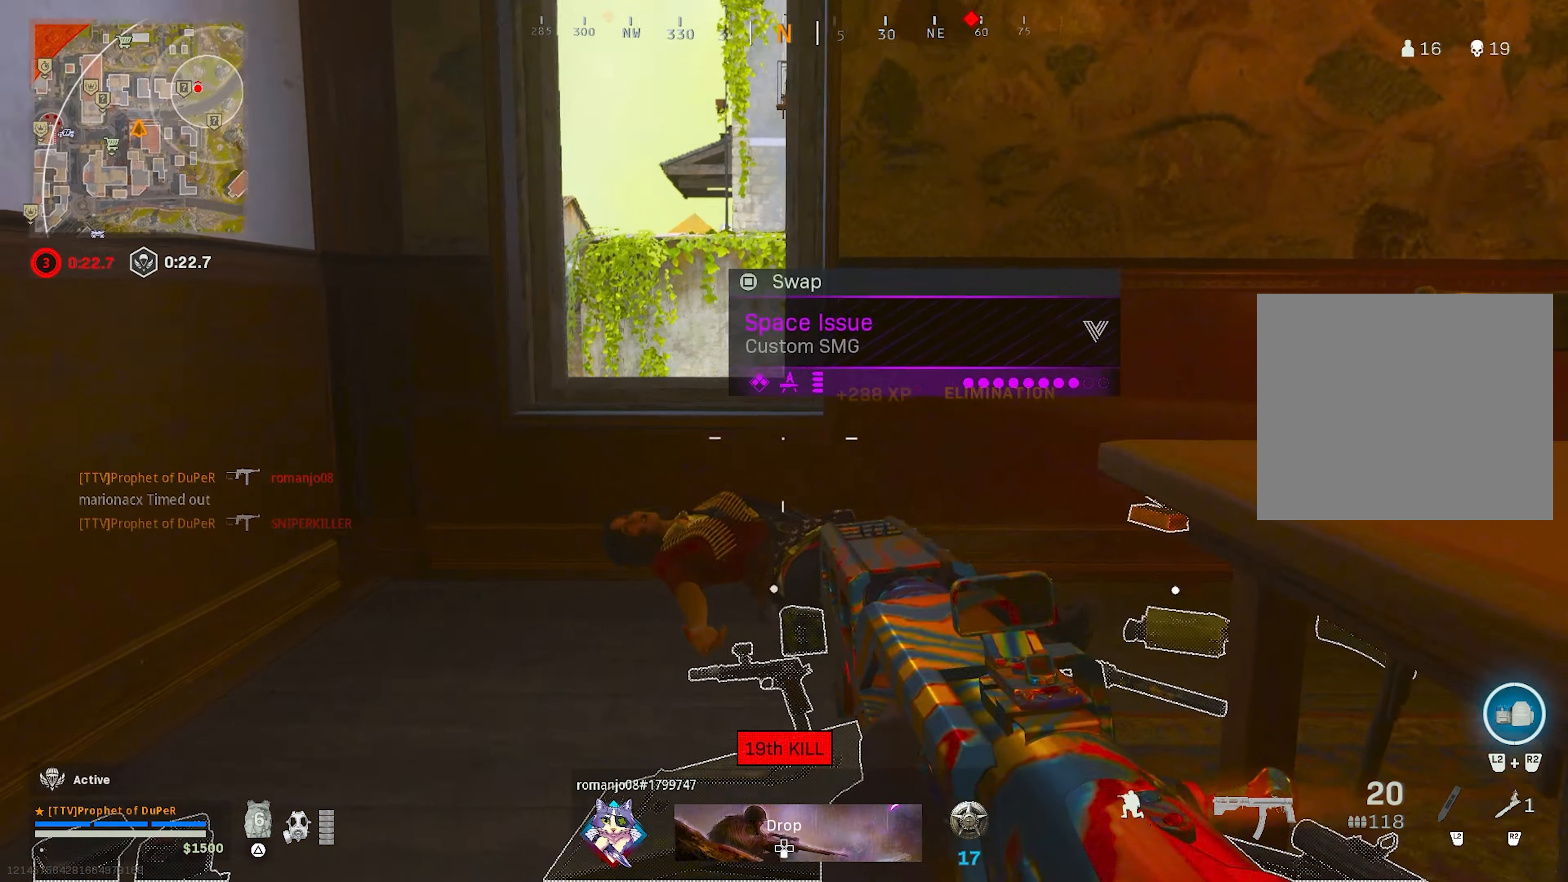
{"dt_ms": 500, "buttons": ["SQUARE"], "left_stick": "left", "right_stick": "right", "events": [[84, "SQUARE", "down"], [100, "right_stick", "right"], [134, "L3", "down"], [250, "L3", "up"], [367, "left_stick", "left"]]}
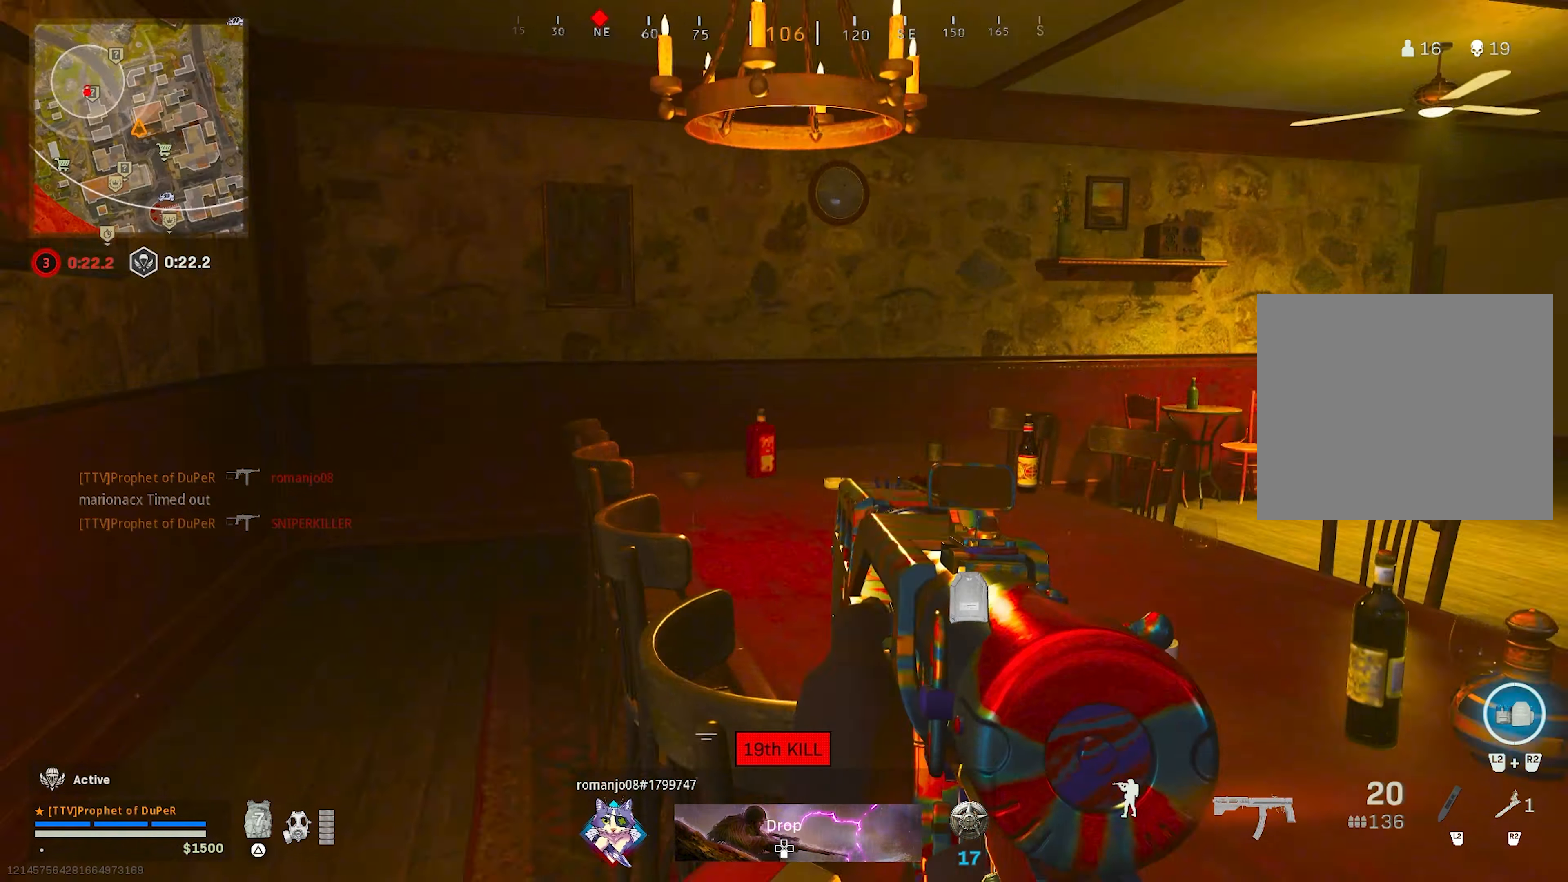
{"dt_ms": 500, "buttons": [], "left_stick": "left", "right_stick": "right", "events": [[234, "SQUARE", "up"], [367, "CIRCLE", "down"], [367, "right_stick", "center"], [434, "CIRCLE", "up"], [500, "right_stick", "right"]]}
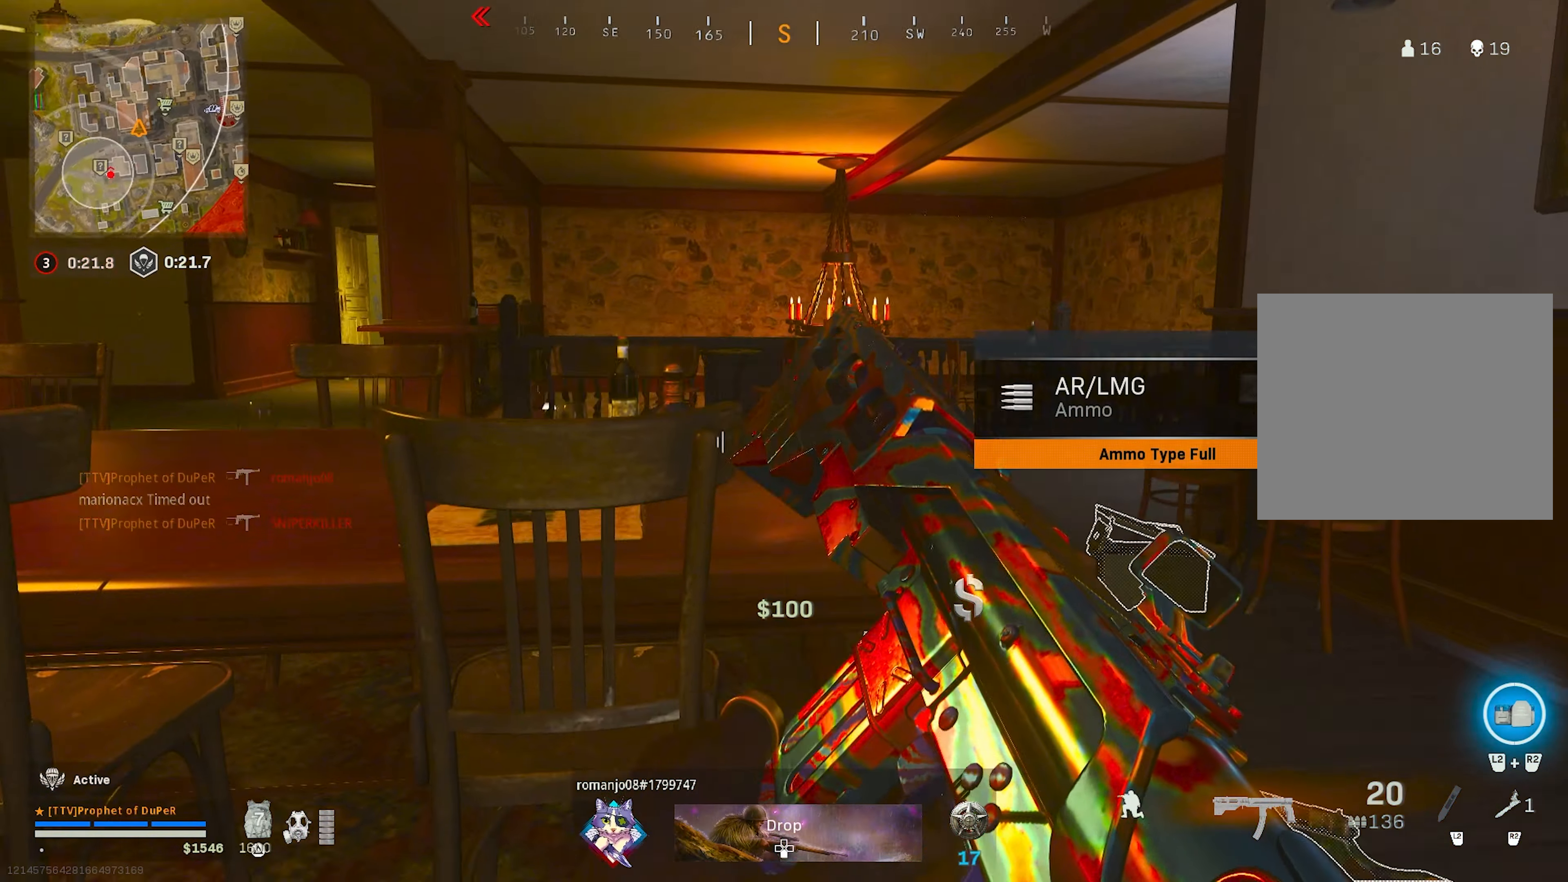
{"dt_ms": 500, "buttons": ["CIRCLE"], "left_stick": "left", "right_stick": "center", "events": [[100, "CIRCLE", "down"], [100, "right_stick", "center"], [184, "CROSS", "down"], [300, "CIRCLE", "up"], [300, "CROSS", "up"], [384, "right_stick", "left"], [450, "CIRCLE", "down"], [467, "right_stick", "center"]]}
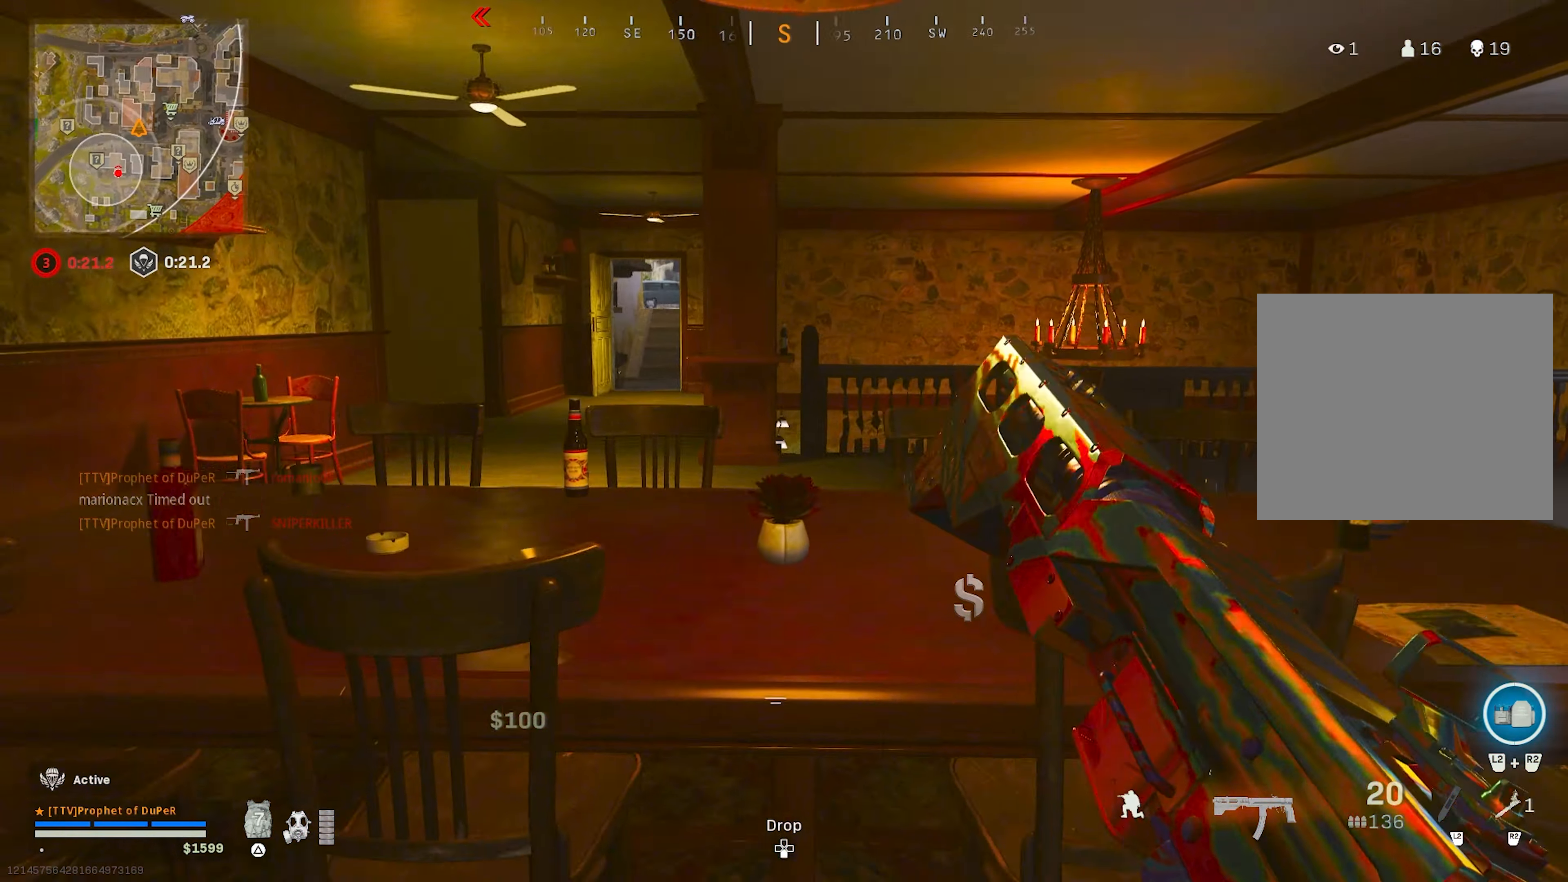
{"dt_ms": 500, "buttons": [], "left_stick": "up-left", "right_stick": "center", "events": [[367, "left_stick", "up-left"], [450, "CIRCLE", "up"]]}
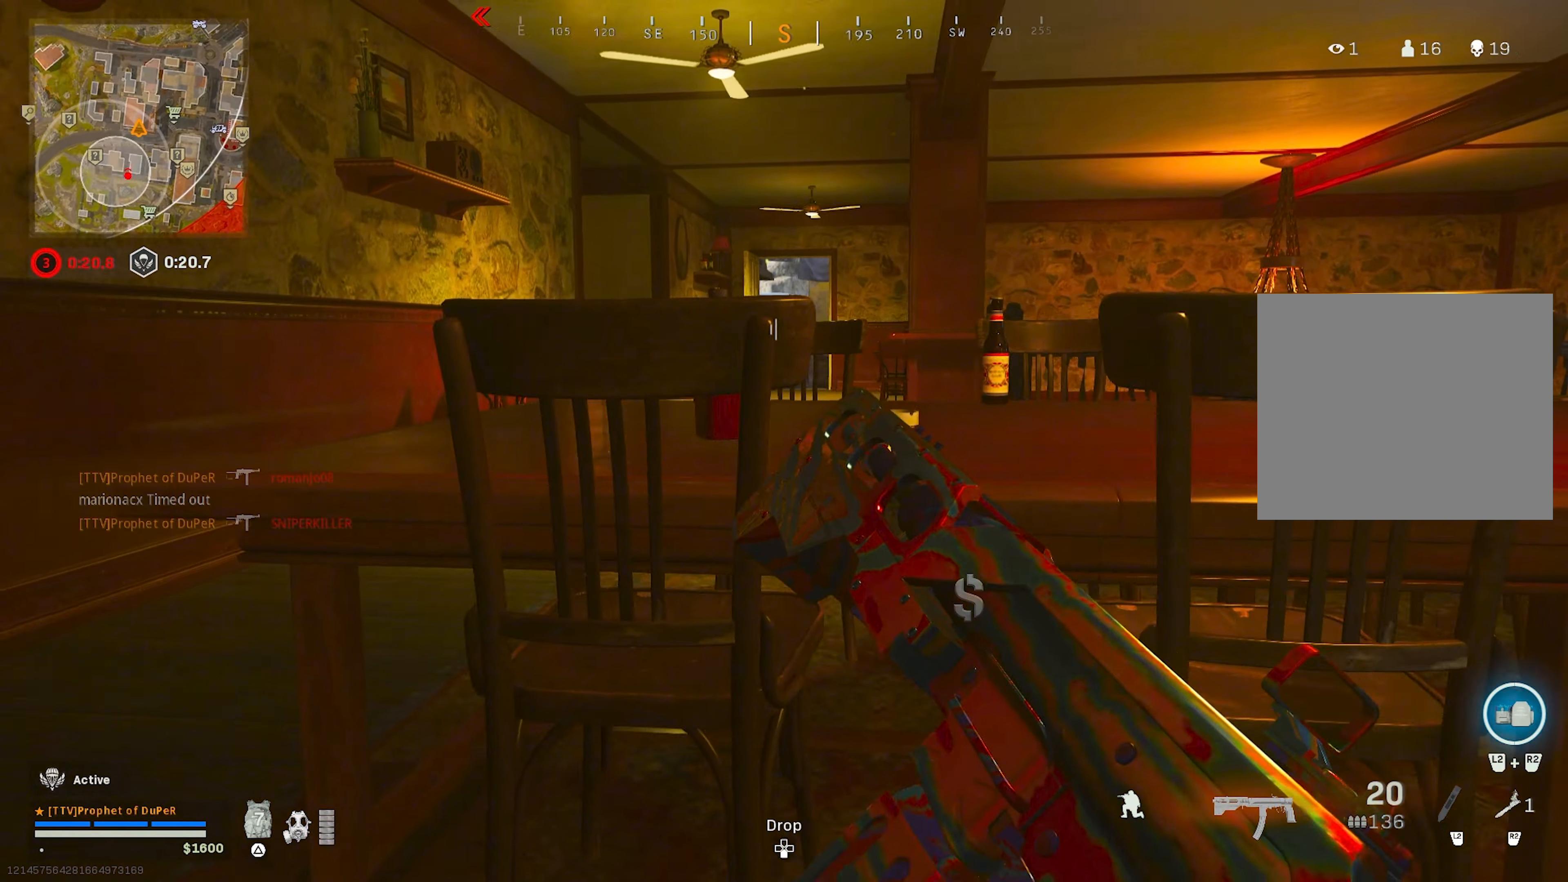
{"dt_ms": 500, "buttons": ["L3"], "left_stick": "up-left", "right_stick": "center", "events": [[483, "L3", "down"]]}
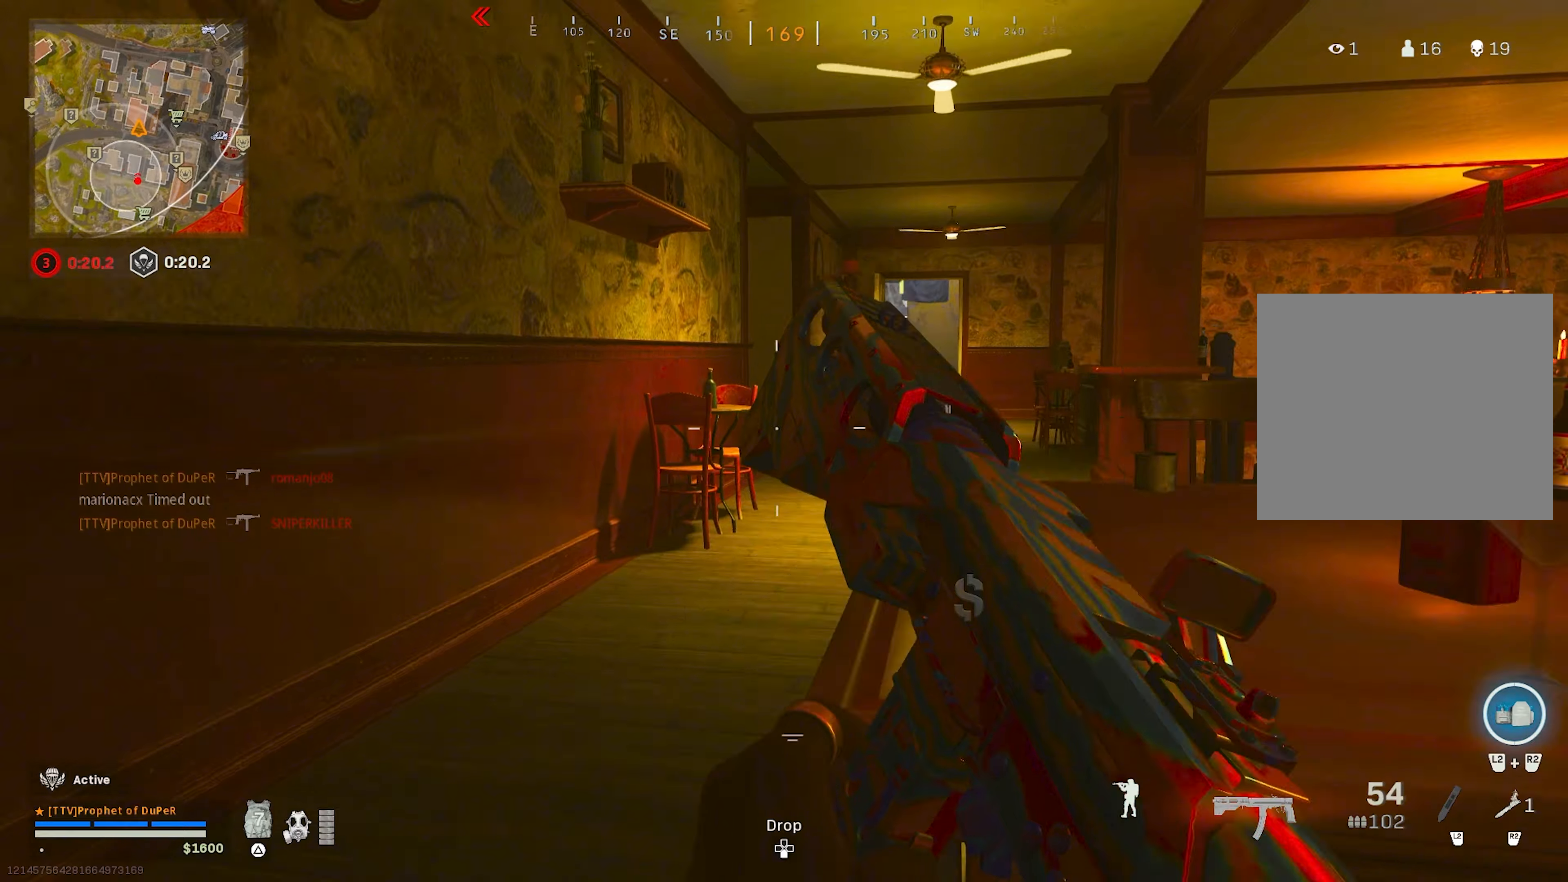
{"dt_ms": 500, "buttons": ["L1"], "left_stick": "up", "right_stick": "center", "events": [[16, "L1", "down"], [66, "L3", "up"], [150, "left_stick", "up"], [250, "left_stick", "up-left"], [383, "left_stick", "up"]]}
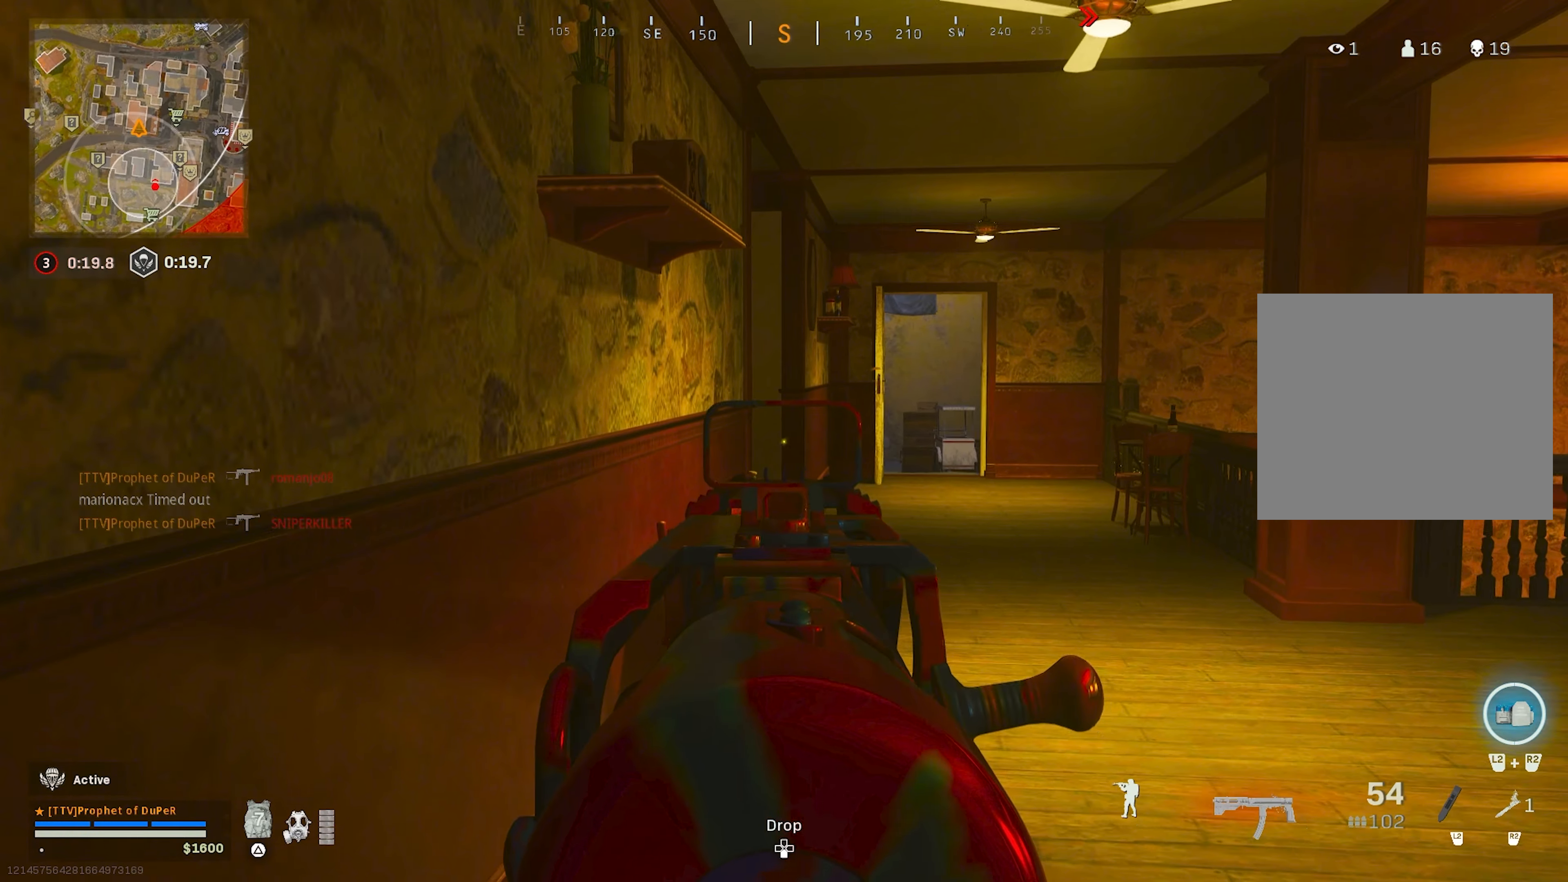
{"dt_ms": 500, "buttons": ["L1"], "left_stick": "down-right", "right_stick": "right", "events": [[300, "left_stick", "center"], [350, "left_stick", "down-right"], [366, "right_stick", "right"]]}
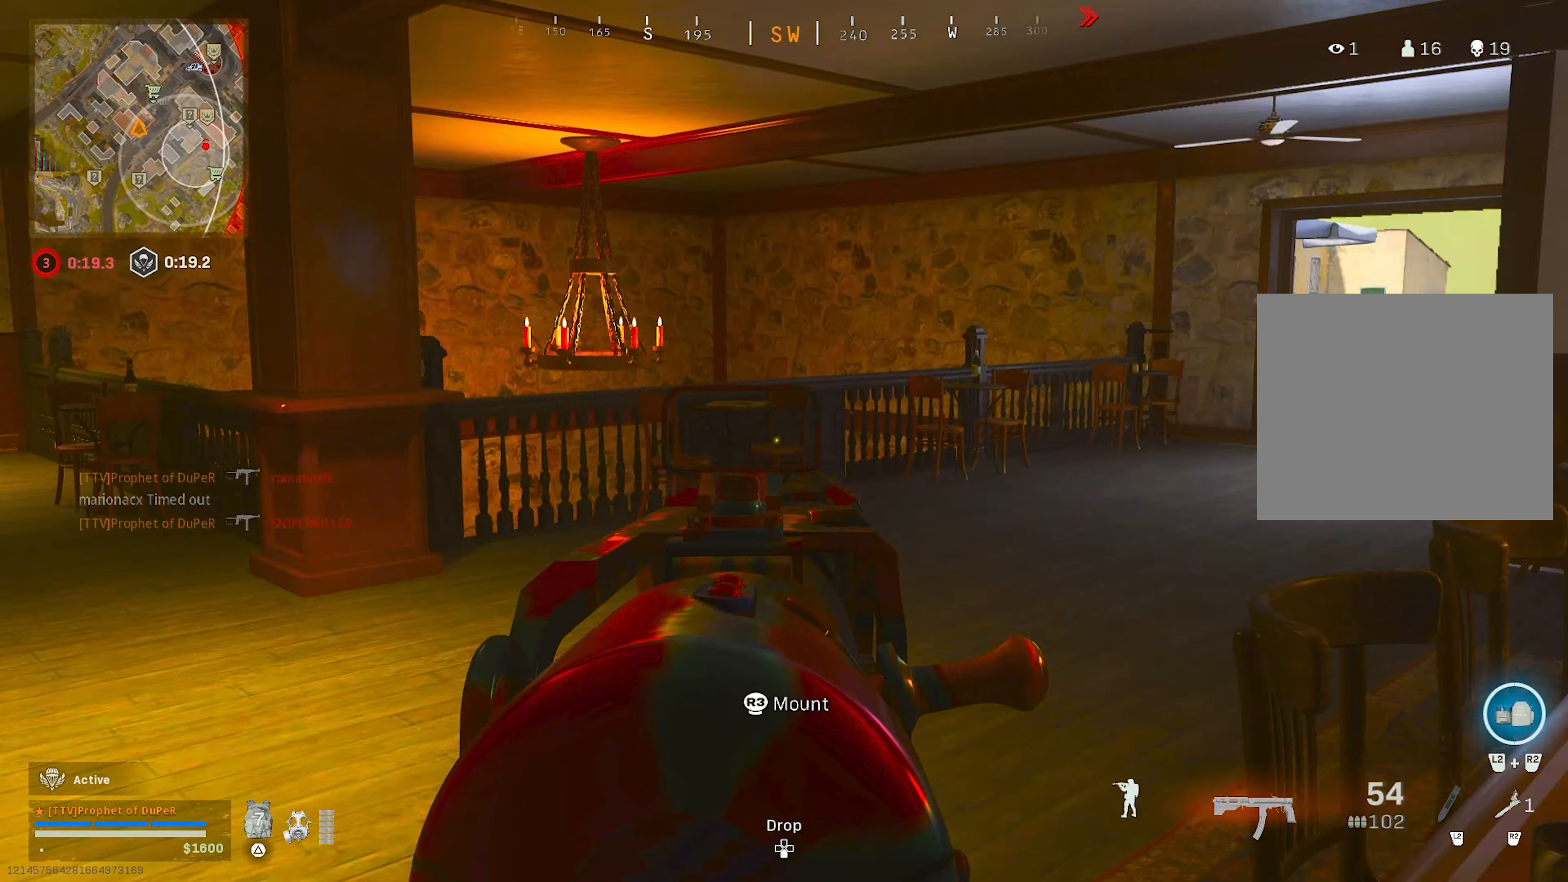
{"dt_ms": 500, "buttons": ["L1"], "left_stick": "up-right", "right_stick": "center", "events": [[66, "right_stick", "left"], [133, "left_stick", "up-right"], [200, "right_stick", "center"]]}
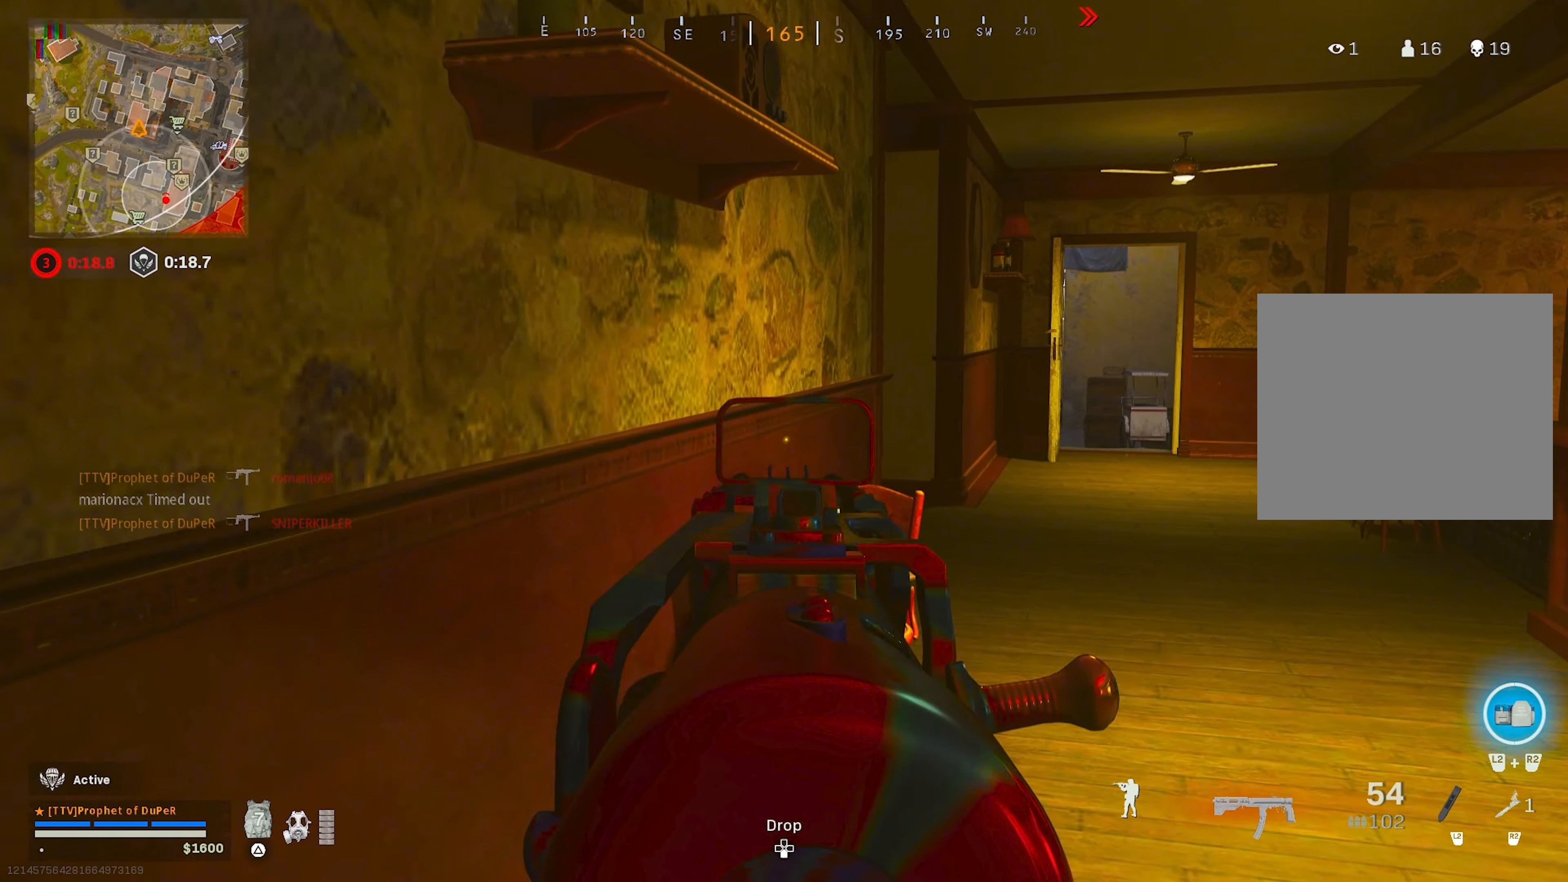
{"dt_ms": 500, "buttons": [], "left_stick": "up-right", "right_stick": "left", "events": [[166, "L1", "up"], [500, "right_stick", "left"]]}
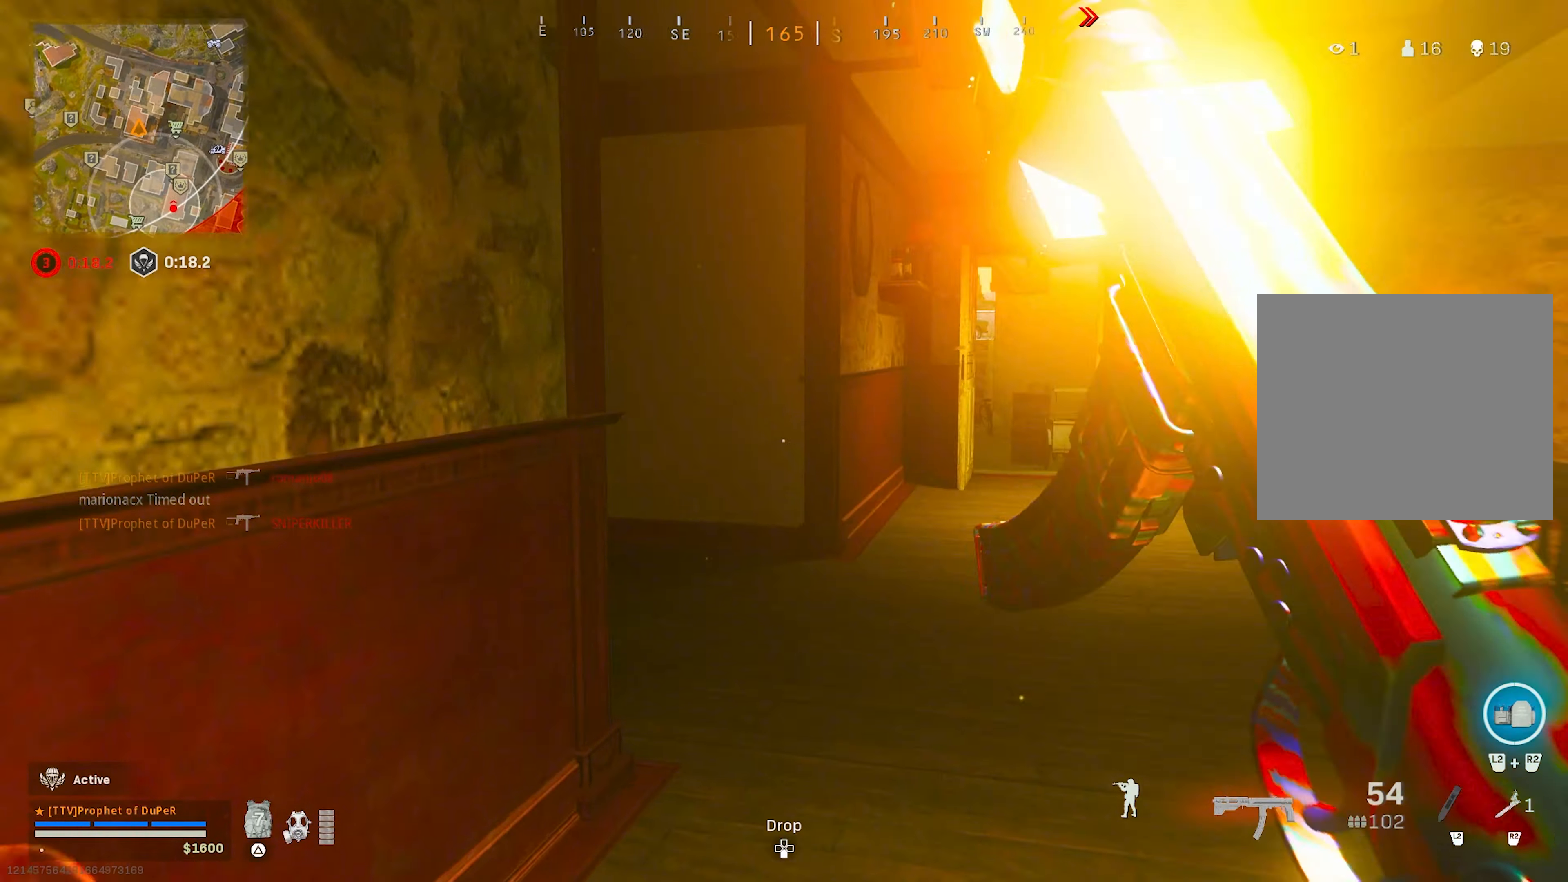
{"dt_ms": 500, "buttons": ["CROSS", "CIRCLE", "L1"], "left_stick": "up", "right_stick": "left", "events": [[50, "CIRCLE", "down"], [83, "left_stick", "up"], [133, "CIRCLE", "up"], [383, "CIRCLE", "down"], [433, "CROSS", "down"], [500, "L1", "down"]]}
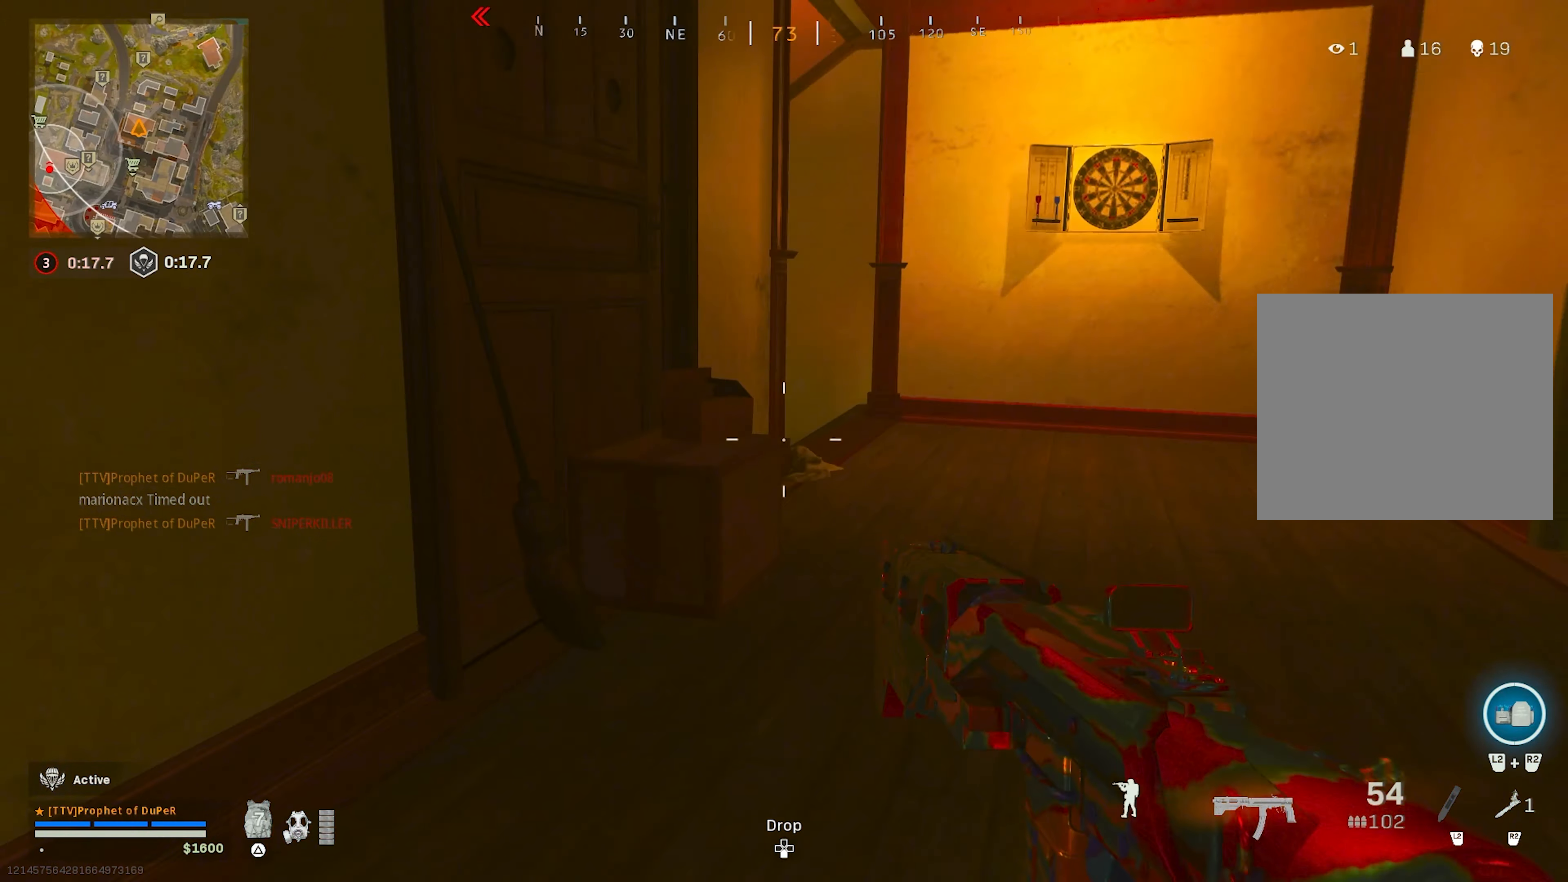
{"dt_ms": 500, "buttons": ["L1"], "left_stick": "up-right", "right_stick": "down-left", "events": [[16, "CIRCLE", "up"], [16, "CROSS", "up"], [66, "left_stick", "up-right"], [66, "right_stick", "center"], [333, "right_stick", "down-left"], [383, "L1", "up"], [433, "L1", "down"]]}
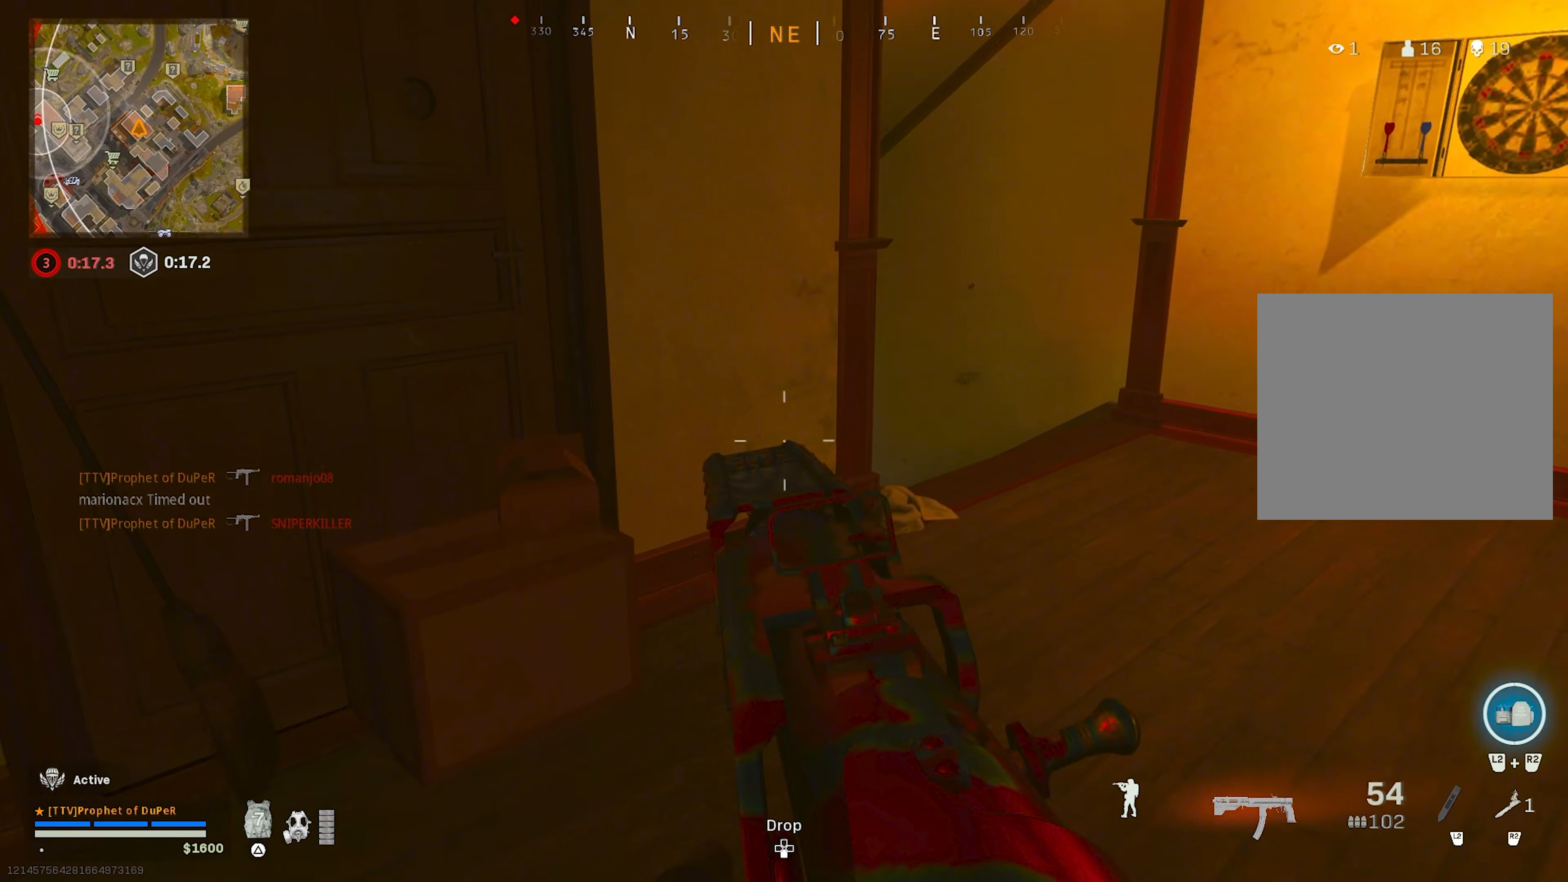
{"dt_ms": 500, "buttons": ["L1"], "left_stick": "up-right", "right_stick": "center", "events": [[16, "right_stick", "center"], [250, "L1", "up"], [350, "L1", "down"]]}
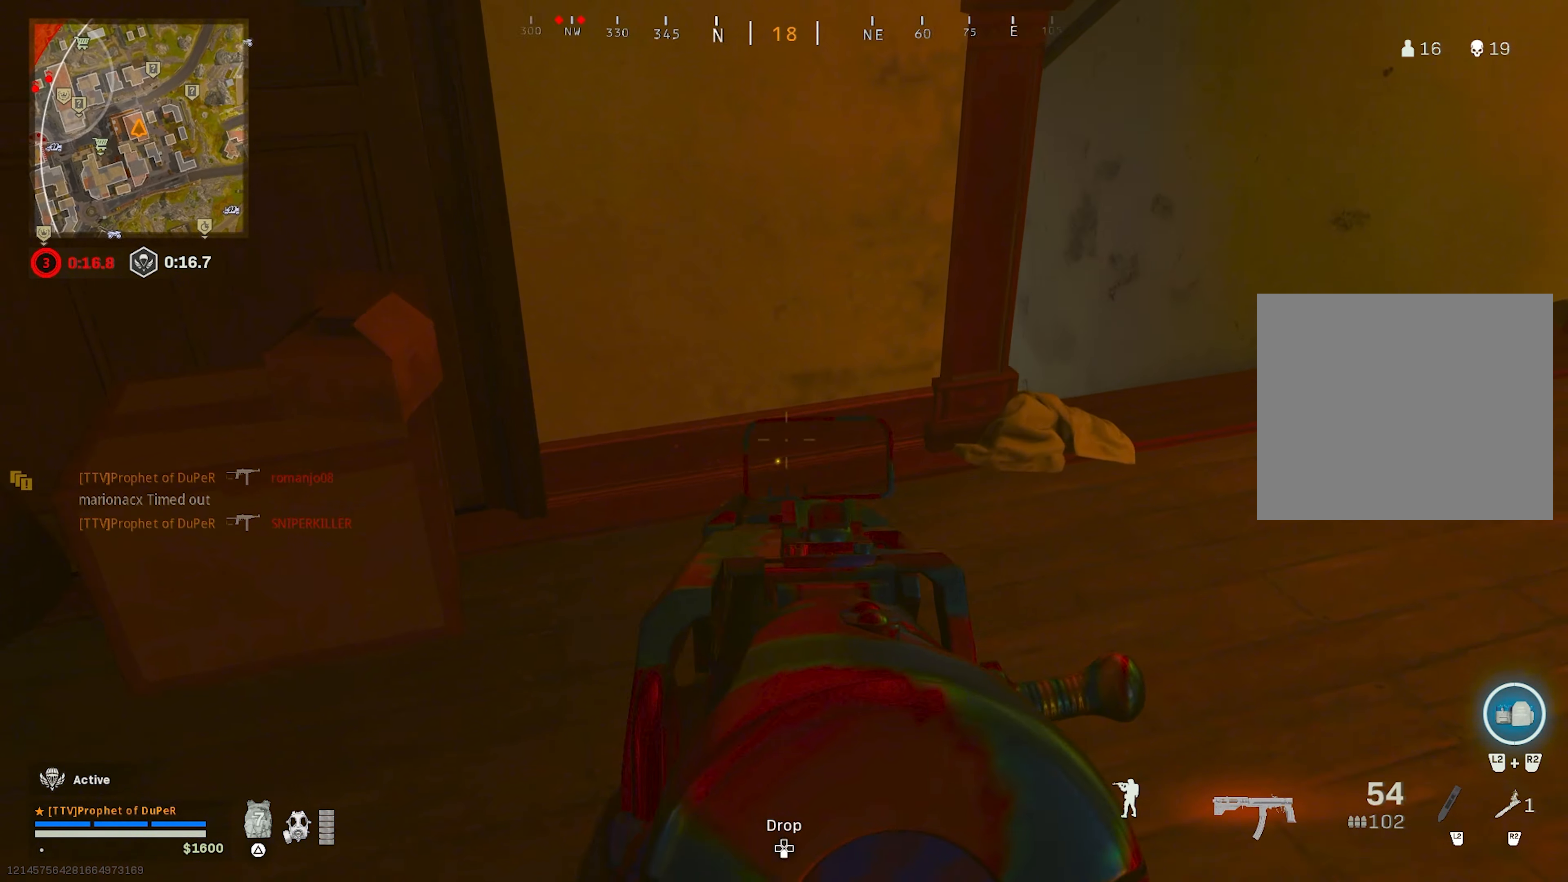
{"dt_ms": 500, "buttons": ["L1"], "left_stick": "up-right", "right_stick": "center", "events": []}
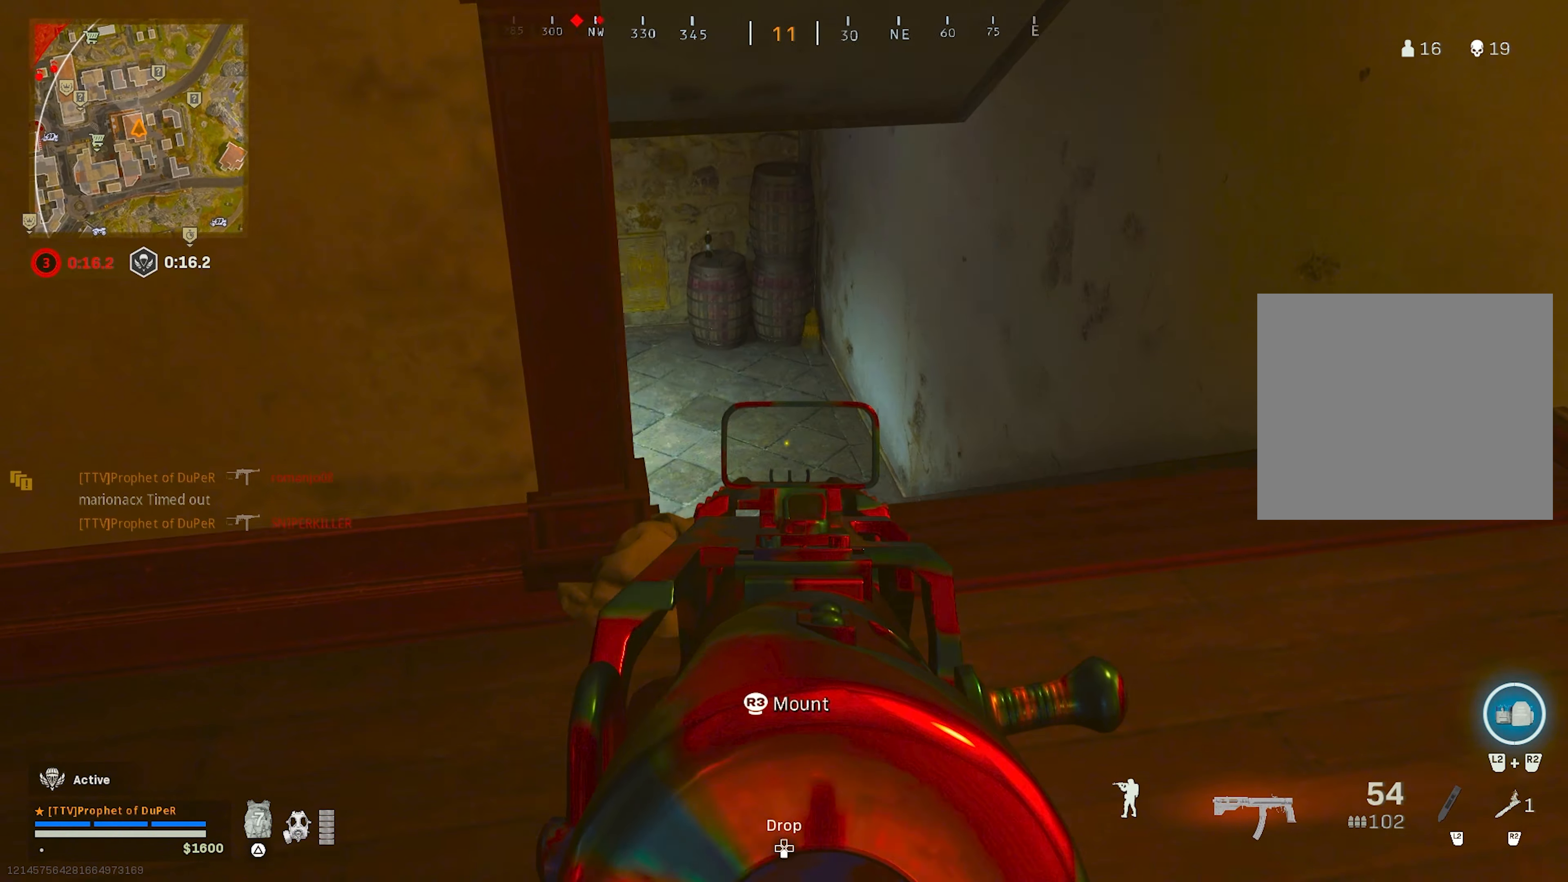
{"dt_ms": 500, "buttons": [], "left_stick": "up-right", "right_stick": "left", "events": [[183, "L1", "up"], [466, "right_stick", "left"]]}
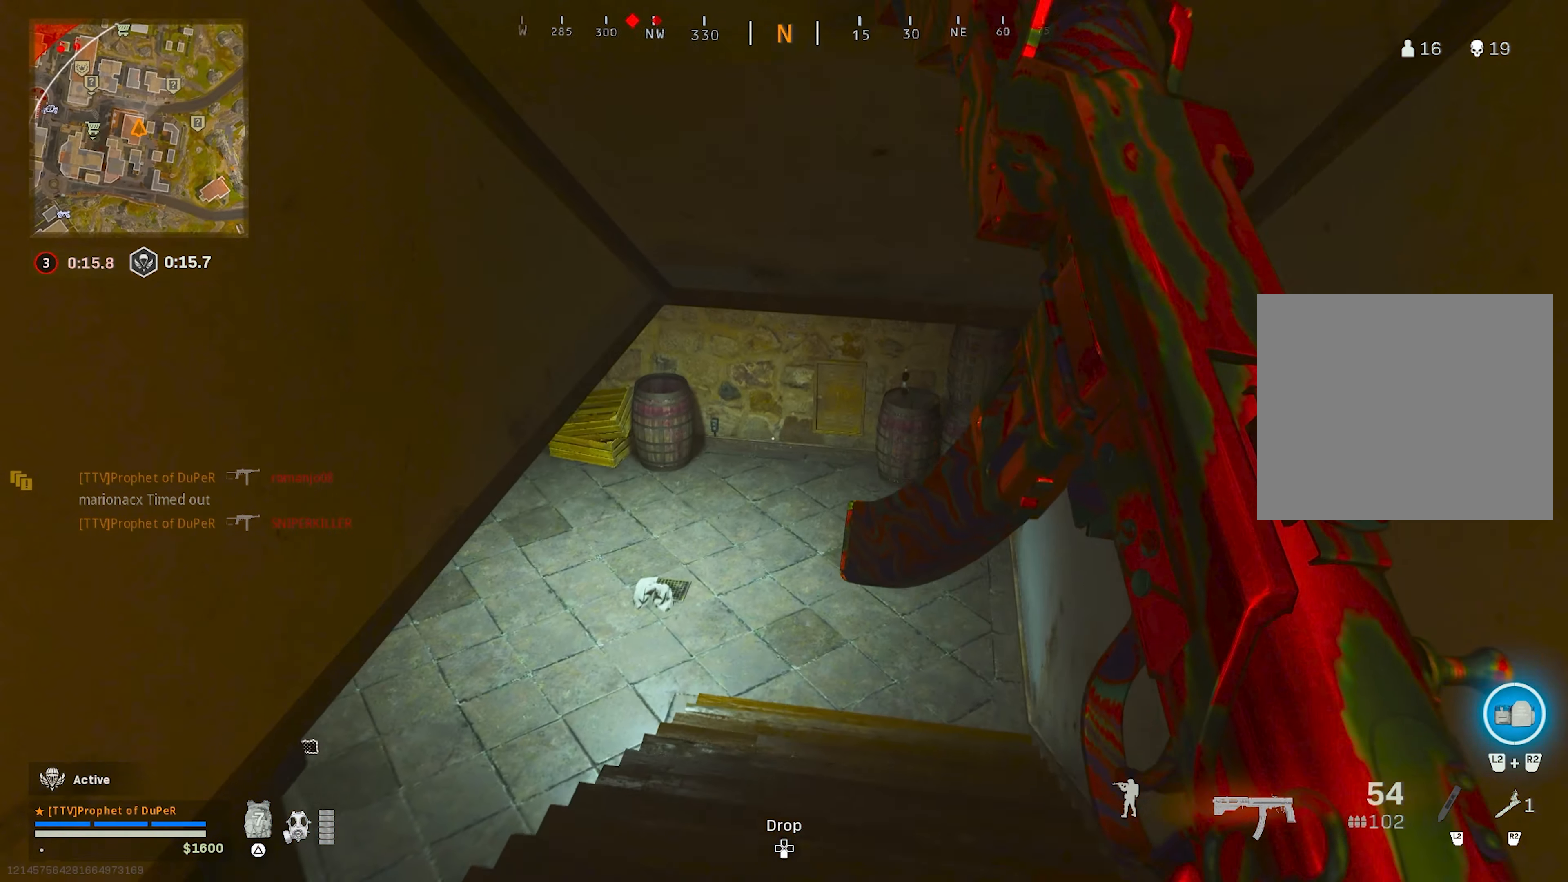
{"dt_ms": 500, "buttons": [], "left_stick": "right", "right_stick": "up-left", "events": [[50, "CIRCLE", "down"], [133, "CIRCLE", "up"], [250, "left_stick", "right"], [500, "right_stick", "up-left"]]}